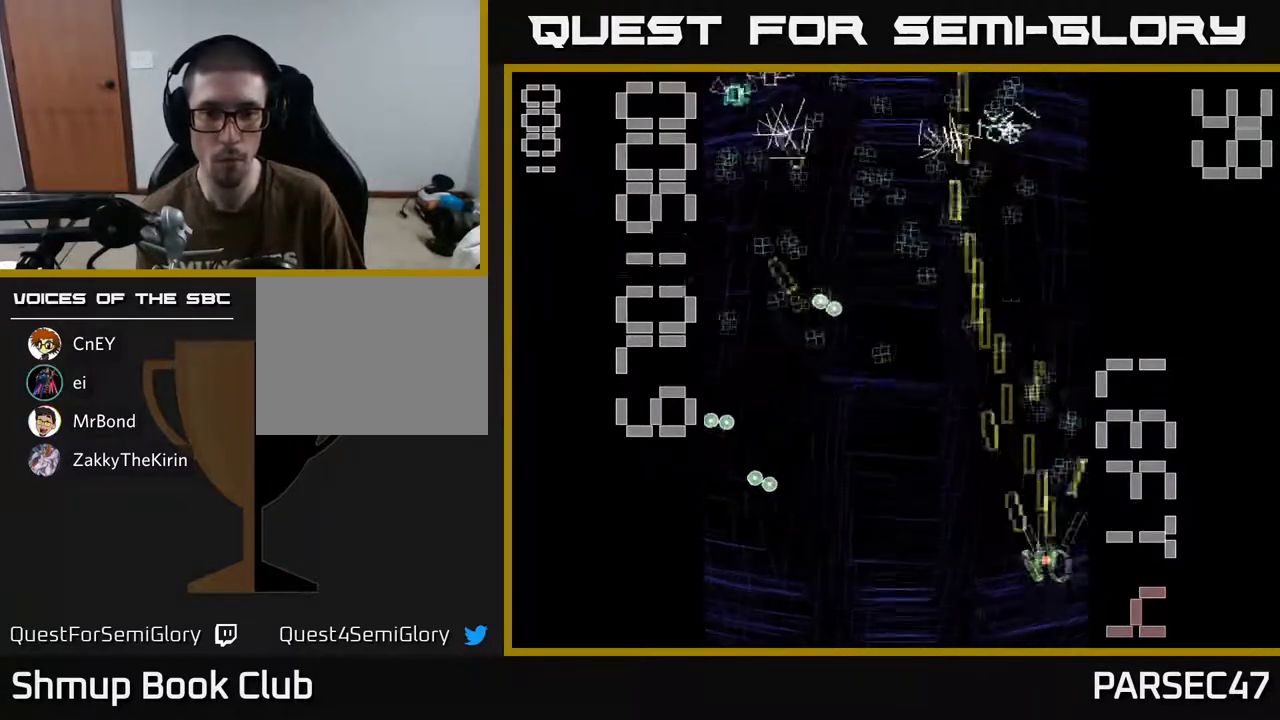
Gameplay with a controller (Xbox layout); each line is a JSON object with the inputs held at the frame after it. "events" lists button and stick changes between this image and that frame as [ms after this image, input, new state], when the widget could be followed in between. Not read: left_stick right_stick.
{"buttons": ["R2", "DPAD_LEFT"], "events": [[250, "DPAD_LEFT", "down"], [450, "DPAD_UP", "up"]]}
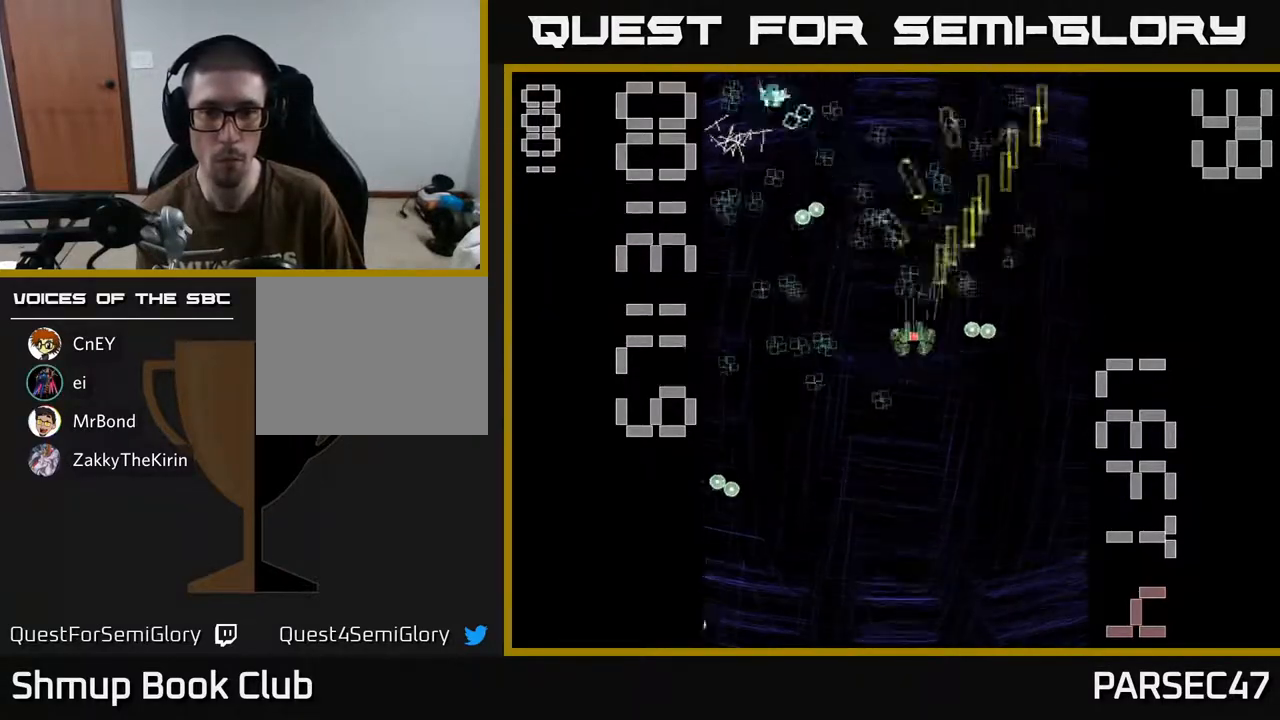
{"buttons": ["R2", "DPAD_UP", "DPAD_RIGHT"], "events": [[33, "DPAD_DOWN", "down"], [150, "DPAD_LEFT", "up"], [250, "DPAD_DOWN", "up"], [250, "DPAD_LEFT", "down"], [317, "DPAD_UP", "down"], [450, "DPAD_LEFT", "up"], [500, "DPAD_RIGHT", "down"]]}
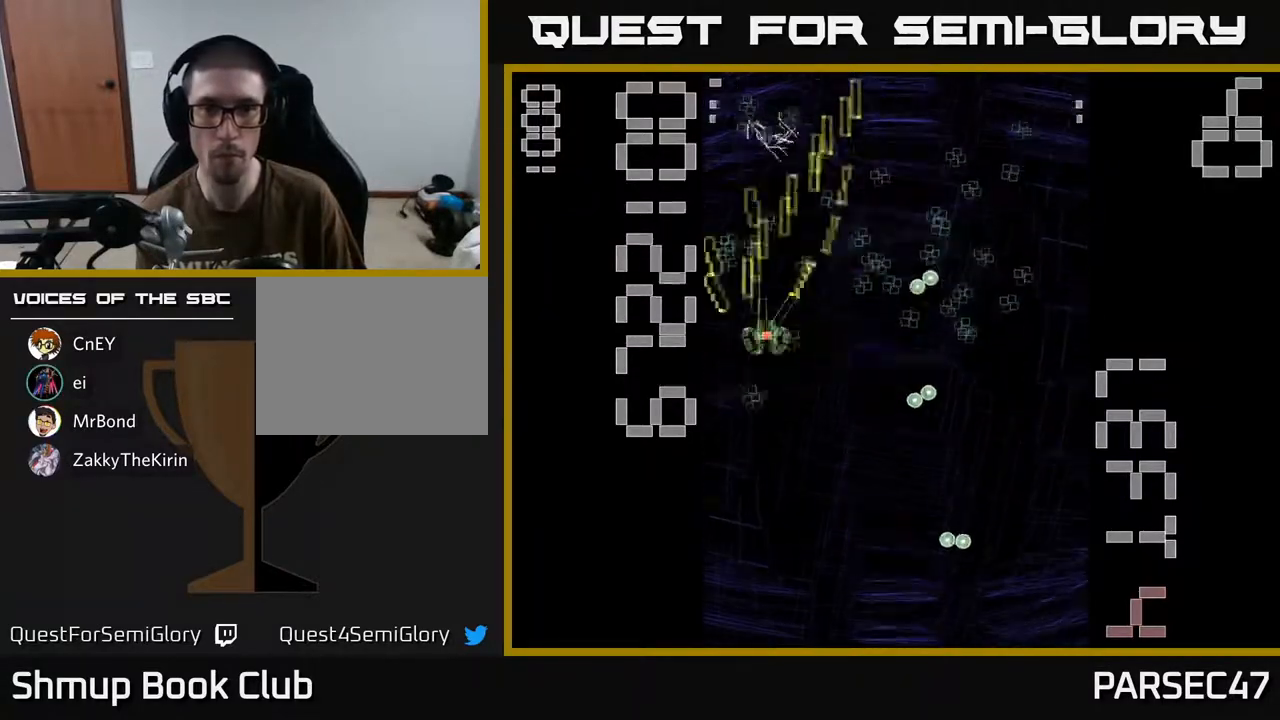
{"buttons": ["R2", "DPAD_UP", "DPAD_RIGHT"], "events": [[50, "DPAD_UP", "up"], [183, "DPAD_RIGHT", "up"], [233, "DPAD_LEFT", "down"], [367, "DPAD_UP", "down"], [417, "DPAD_LEFT", "up"], [500, "DPAD_RIGHT", "down"]]}
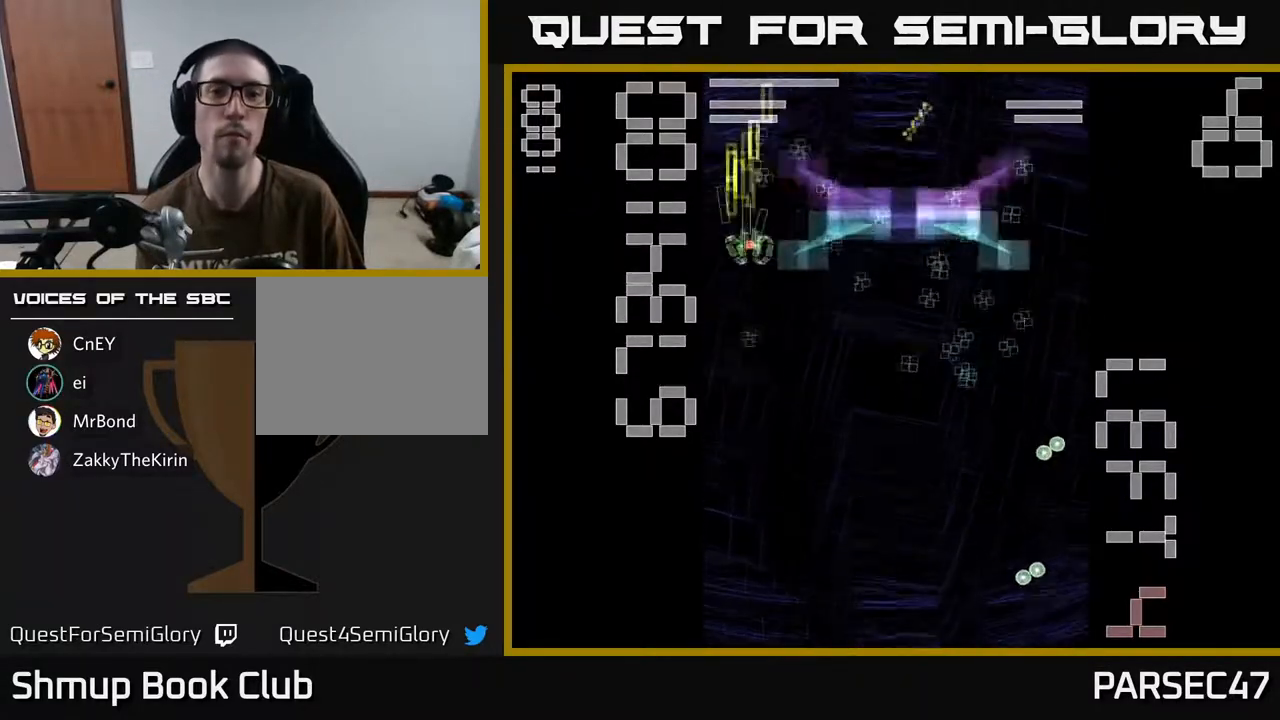
{"buttons": ["R2", "DPAD_UP", "DPAD_RIGHT"], "events": [[167, "DPAD_UP", "up"], [200, "DPAD_DOWN", "down"], [383, "DPAD_DOWN", "up"], [483, "DPAD_UP", "down"]]}
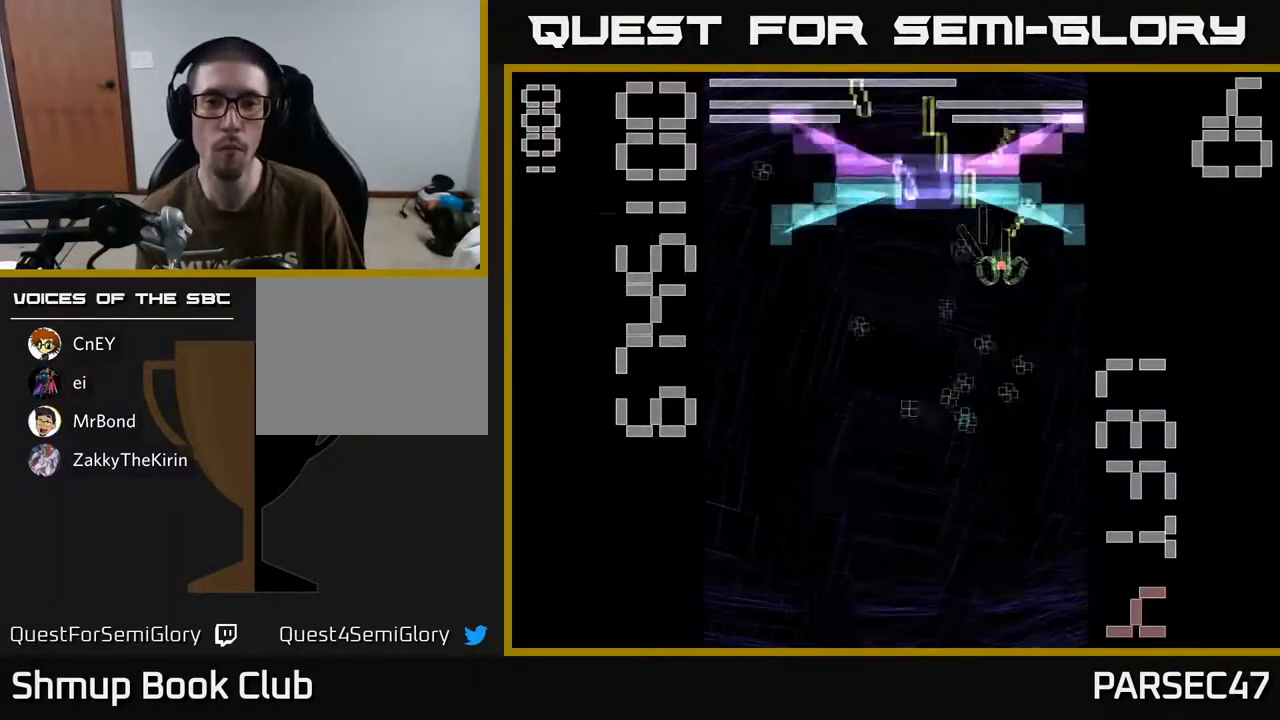
{"buttons": ["R2", "DPAD_DOWN", "DPAD_RIGHT"], "events": [[33, "DPAD_RIGHT", "up"], [117, "DPAD_UP", "up"], [150, "DPAD_DOWN", "down"], [183, "DPAD_LEFT", "down"], [300, "DPAD_LEFT", "up"], [367, "DPAD_RIGHT", "down"]]}
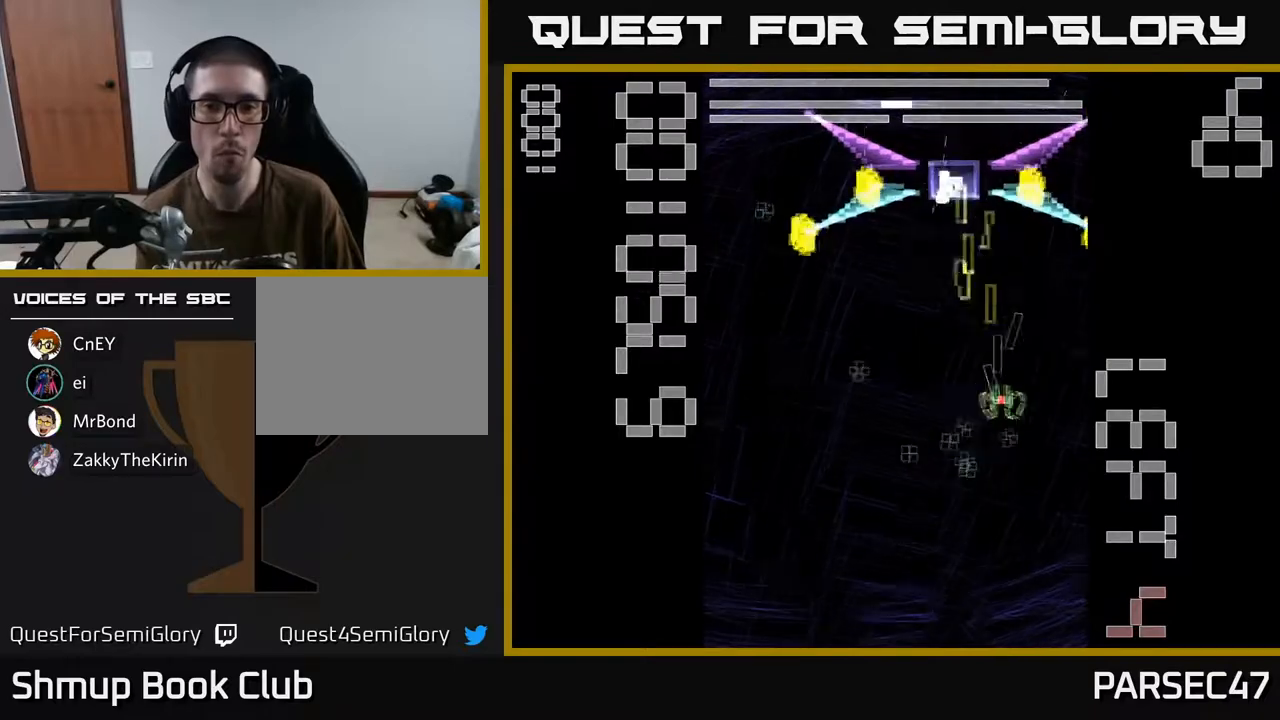
{"buttons": ["X", "R2", "DPAD_DOWN"], "events": [[17, "DPAD_RIGHT", "up"], [50, "DPAD_LEFT", "down"], [100, "DPAD_DOWN", "up"], [233, "DPAD_UP", "down"], [383, "X", "down"], [433, "DPAD_UP", "up"], [500, "DPAD_DOWN", "down"], [500, "DPAD_LEFT", "up"]]}
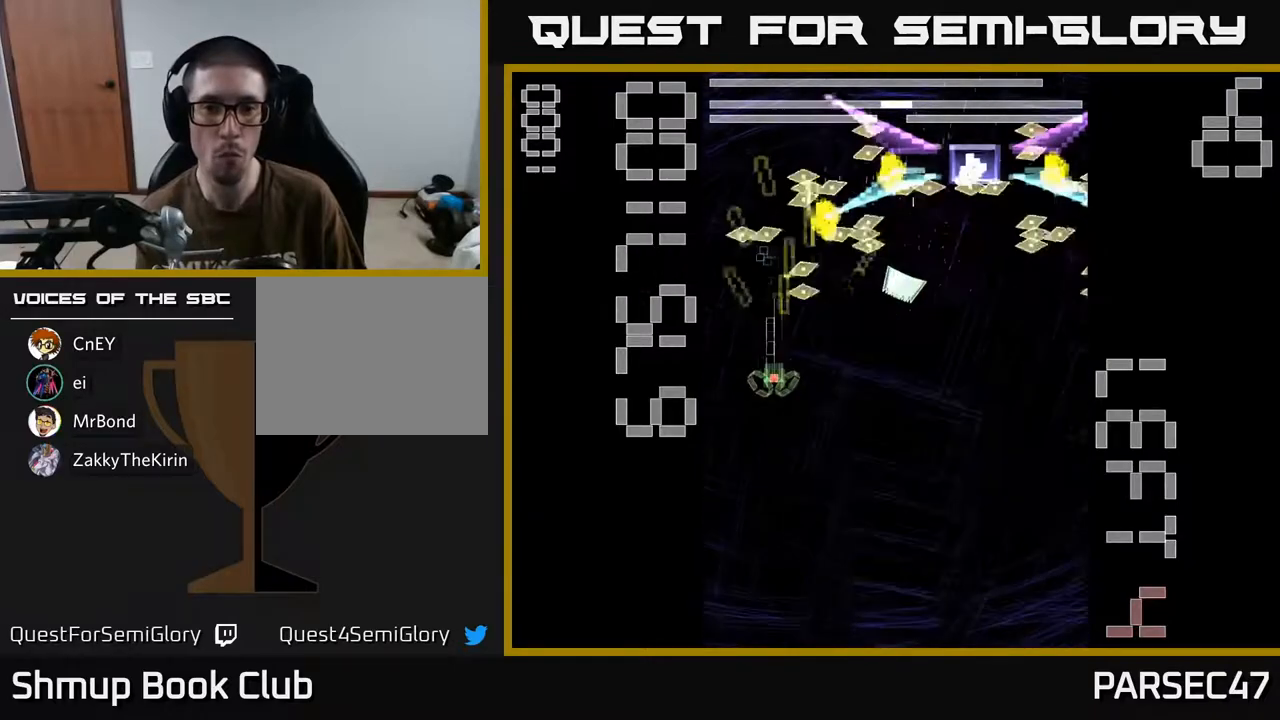
{"buttons": ["X", "R2", "DPAD_DOWN", "DPAD_RIGHT"], "events": [[50, "DPAD_RIGHT", "down"], [200, "DPAD_RIGHT", "up"], [317, "DPAD_RIGHT", "down"]]}
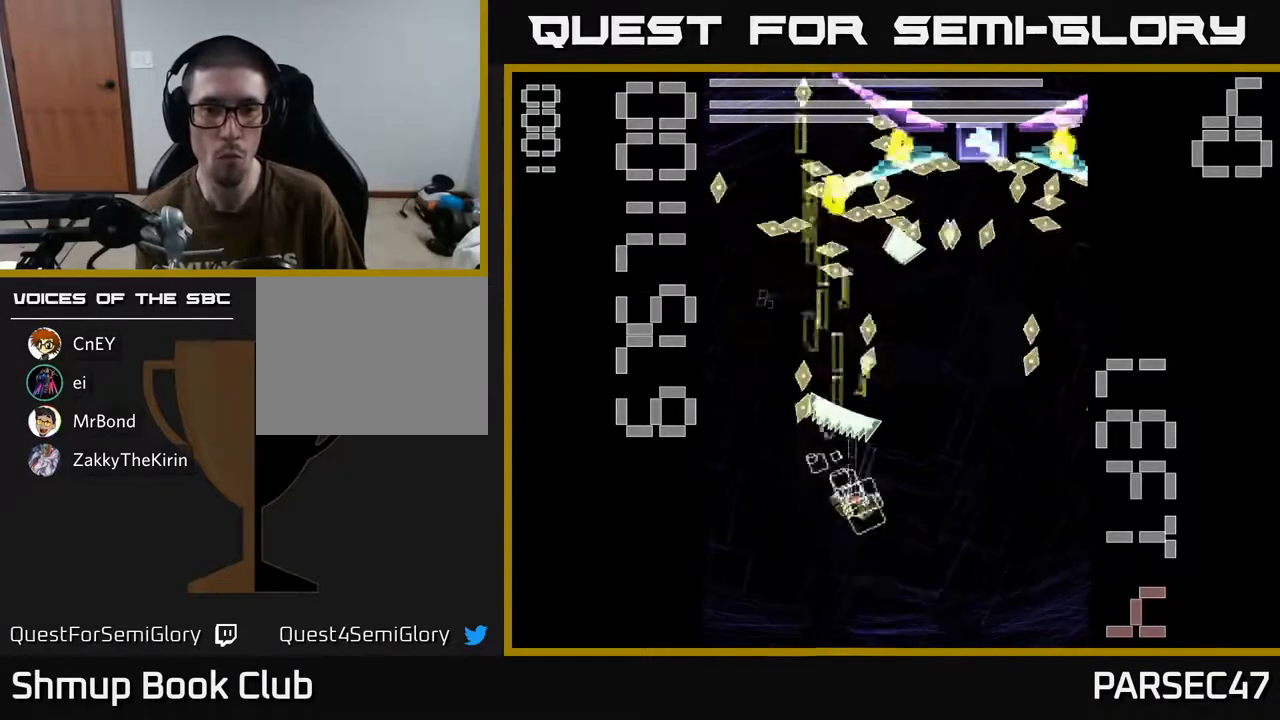
{"buttons": ["X", "R2"], "events": [[67, "DPAD_DOWN", "up"], [183, "DPAD_RIGHT", "up"], [183, "DPAD_UP", "down"], [250, "DPAD_UP", "up"], [333, "DPAD_DOWN", "down"], [417, "DPAD_DOWN", "up"]]}
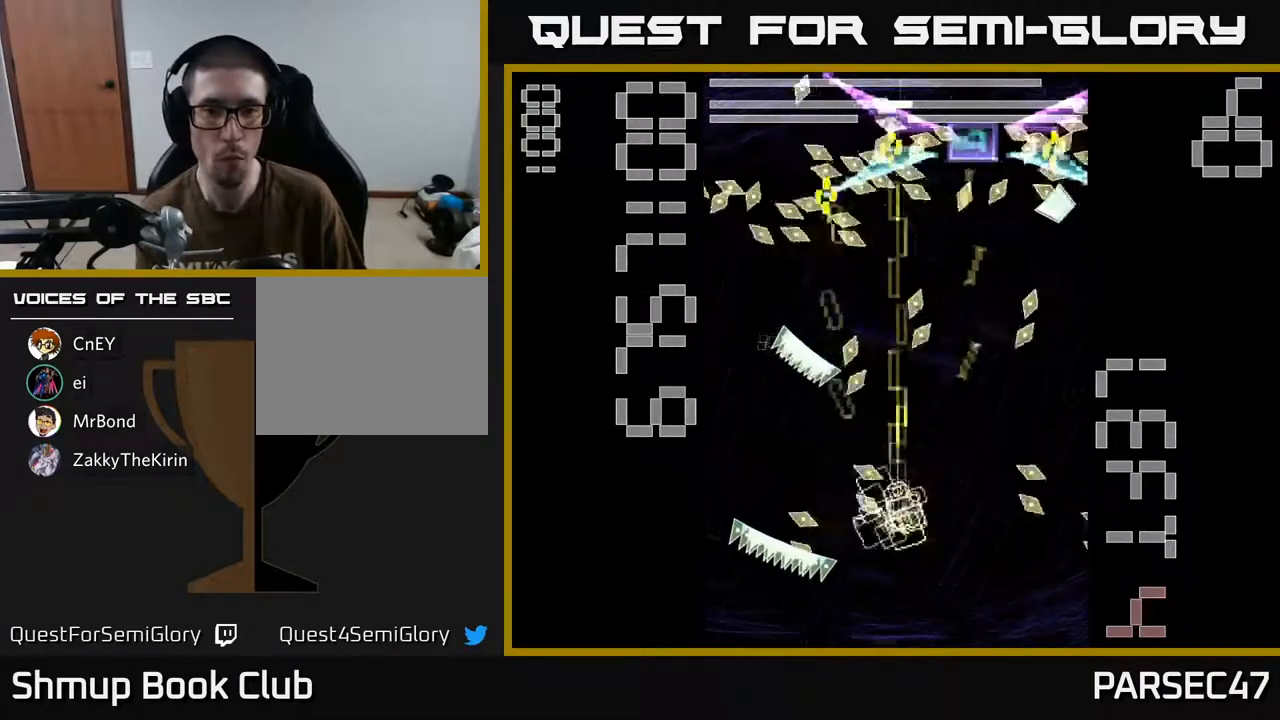
{"buttons": ["X", "R2", "DPAD_UP", "DPAD_LEFT"], "events": [[33, "X", "up"], [67, "DPAD_RIGHT", "down"], [117, "X", "down"], [183, "DPAD_RIGHT", "up"], [233, "DPAD_LEFT", "down"], [317, "DPAD_LEFT", "up"], [367, "DPAD_RIGHT", "down"], [400, "DPAD_UP", "down"], [417, "DPAD_RIGHT", "up"], [500, "DPAD_LEFT", "down"]]}
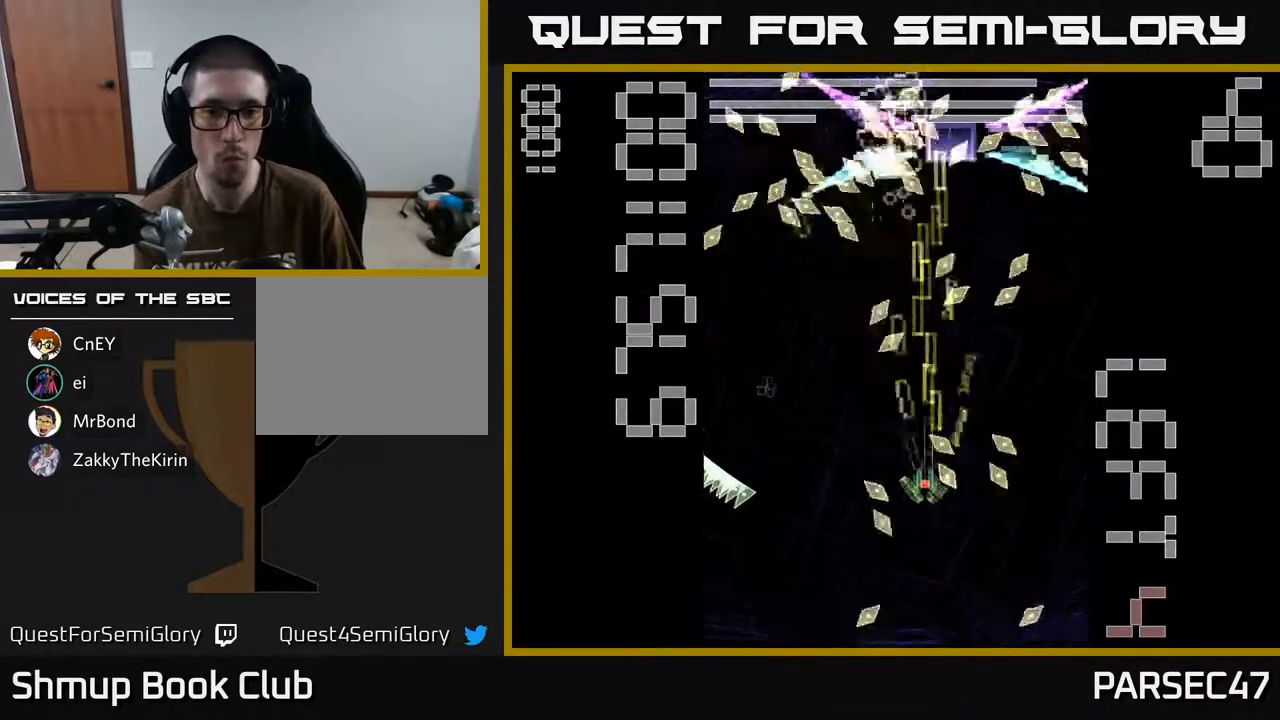
{"buttons": ["X", "R2", "DPAD_LEFT"], "events": [[183, "DPAD_UP", "up"]]}
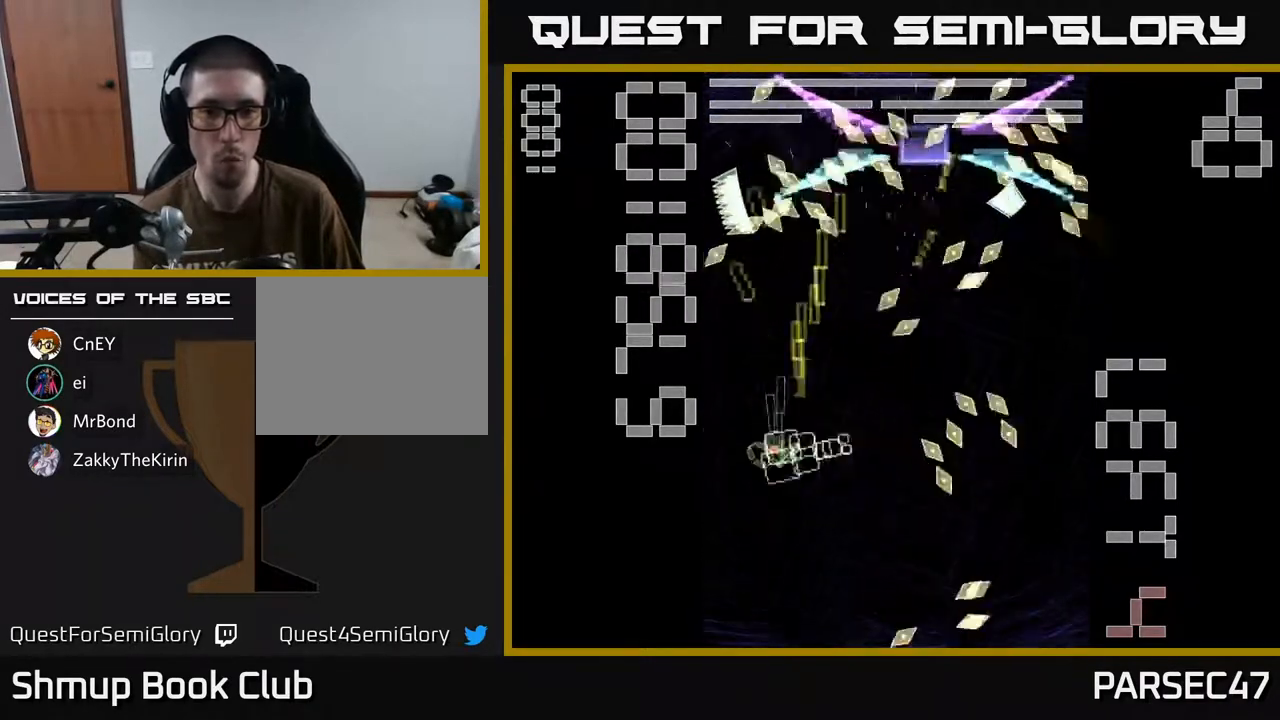
{"buttons": ["X", "R2", "DPAD_DOWN"], "events": [[17, "DPAD_UP", "down"], [50, "DPAD_LEFT", "up"], [100, "DPAD_RIGHT", "down"], [267, "DPAD_RIGHT", "up"], [300, "X", "up"], [333, "DPAD_UP", "up"], [383, "DPAD_DOWN", "down"], [383, "X", "down"]]}
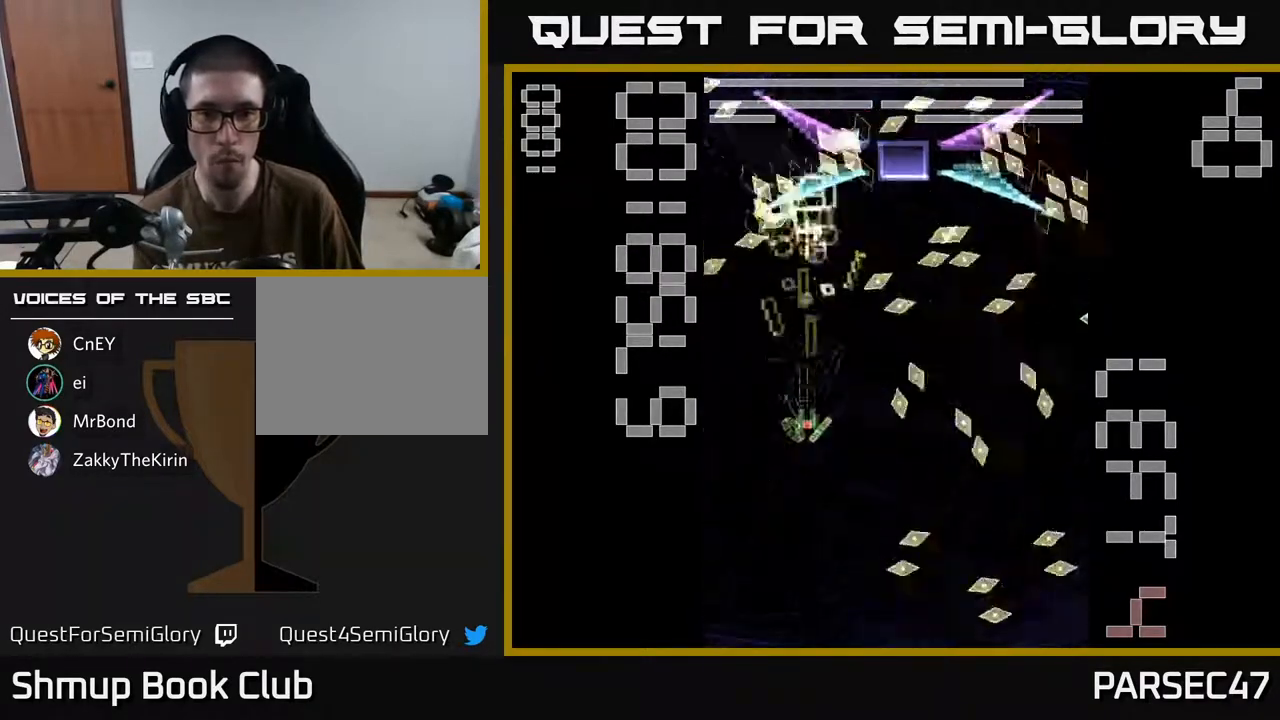
{"buttons": ["X", "R2", "DPAD_DOWN"], "events": [[83, "DPAD_DOWN", "up"], [167, "DPAD_UP", "down"], [233, "DPAD_UP", "up"], [483, "DPAD_DOWN", "down"]]}
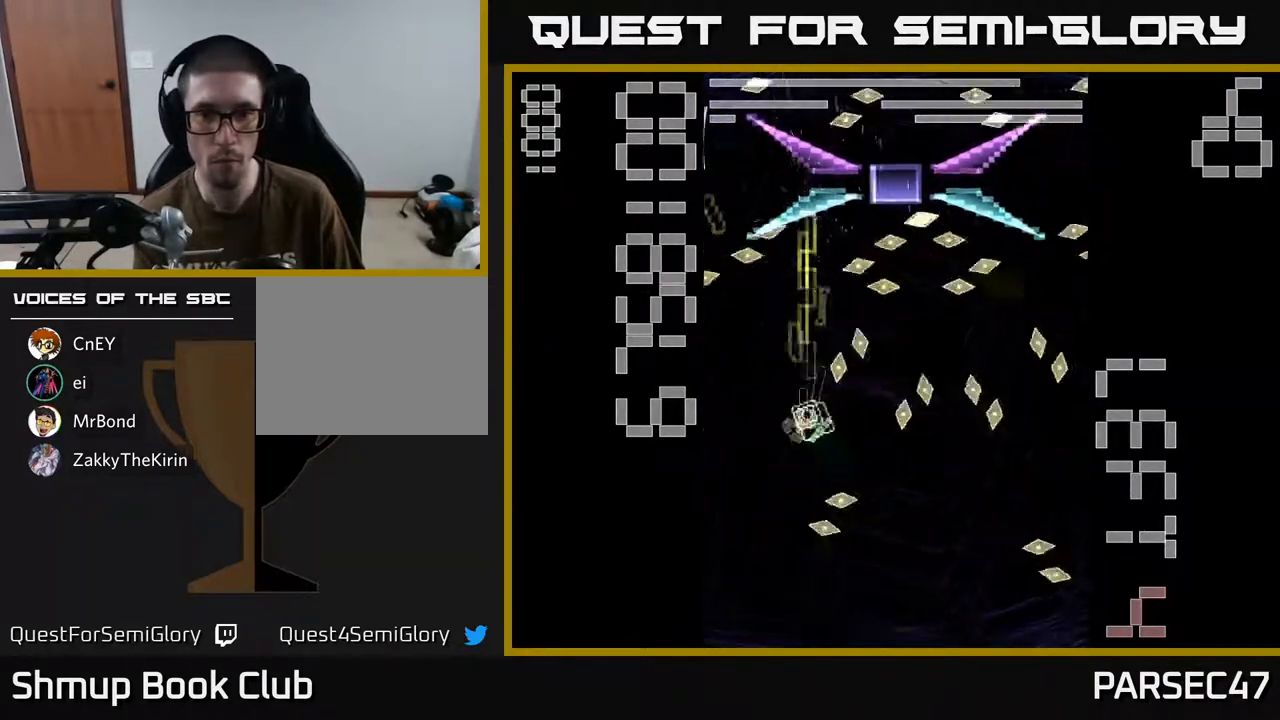
{"buttons": ["R2"], "events": [[167, "DPAD_LEFT", "down"], [217, "DPAD_DOWN", "up"], [283, "DPAD_LEFT", "up"], [333, "DPAD_RIGHT", "down"], [383, "DPAD_RIGHT", "up"], [483, "X", "up"]]}
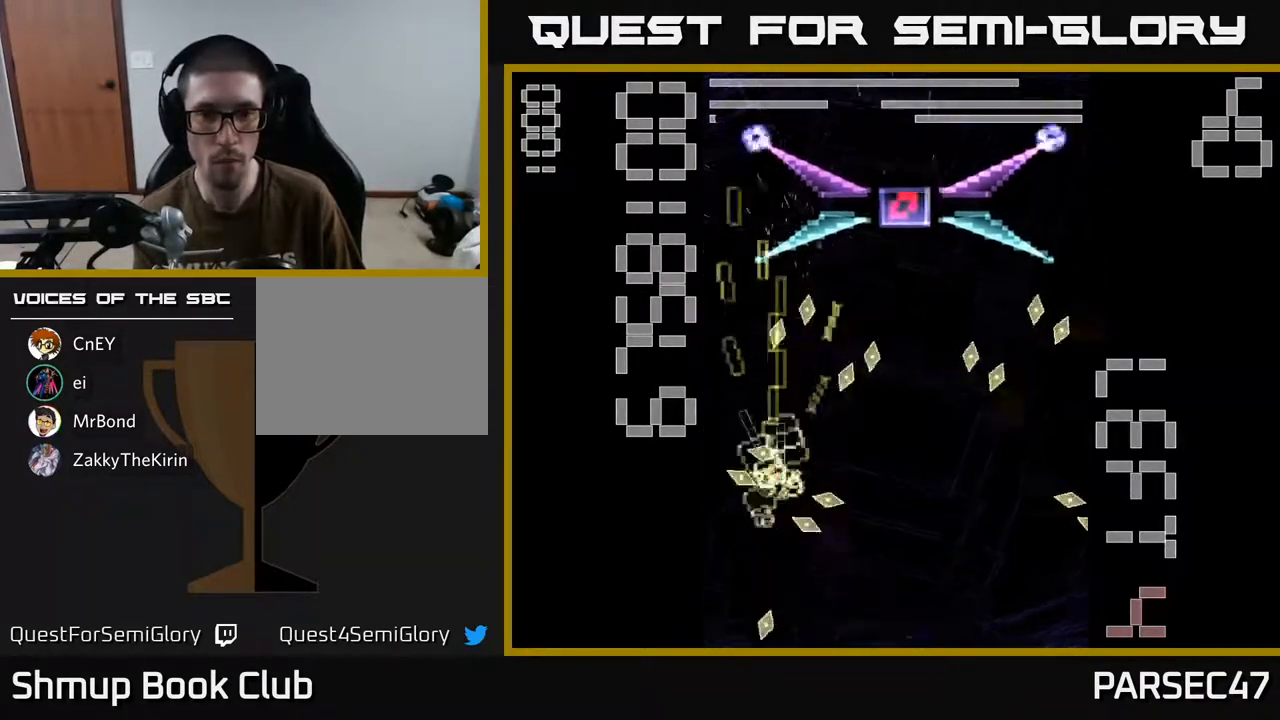
{"buttons": ["X", "R2", "DPAD_RIGHT"], "events": [[67, "X", "down"], [100, "DPAD_RIGHT", "down"], [233, "DPAD_DOWN", "down"], [417, "DPAD_DOWN", "up"]]}
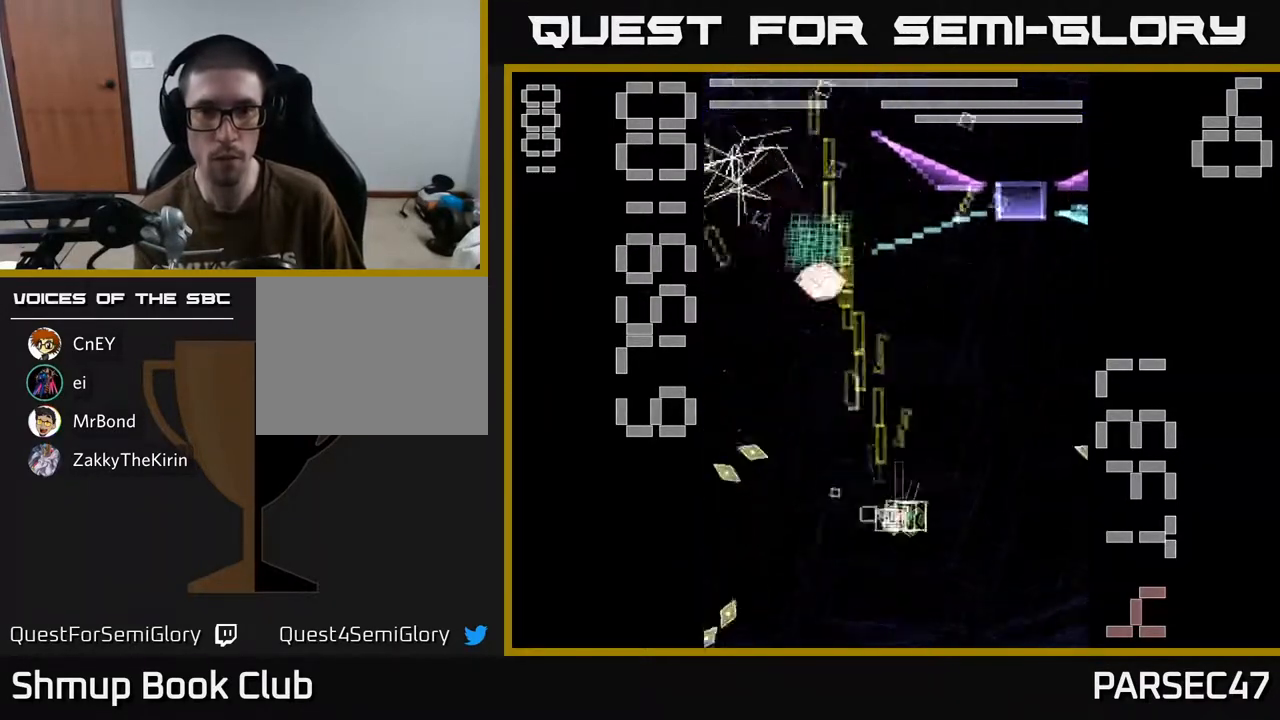
{"buttons": ["X", "R2", "DPAD_UP"], "events": [[167, "DPAD_RIGHT", "up"], [167, "DPAD_UP", "down"]]}
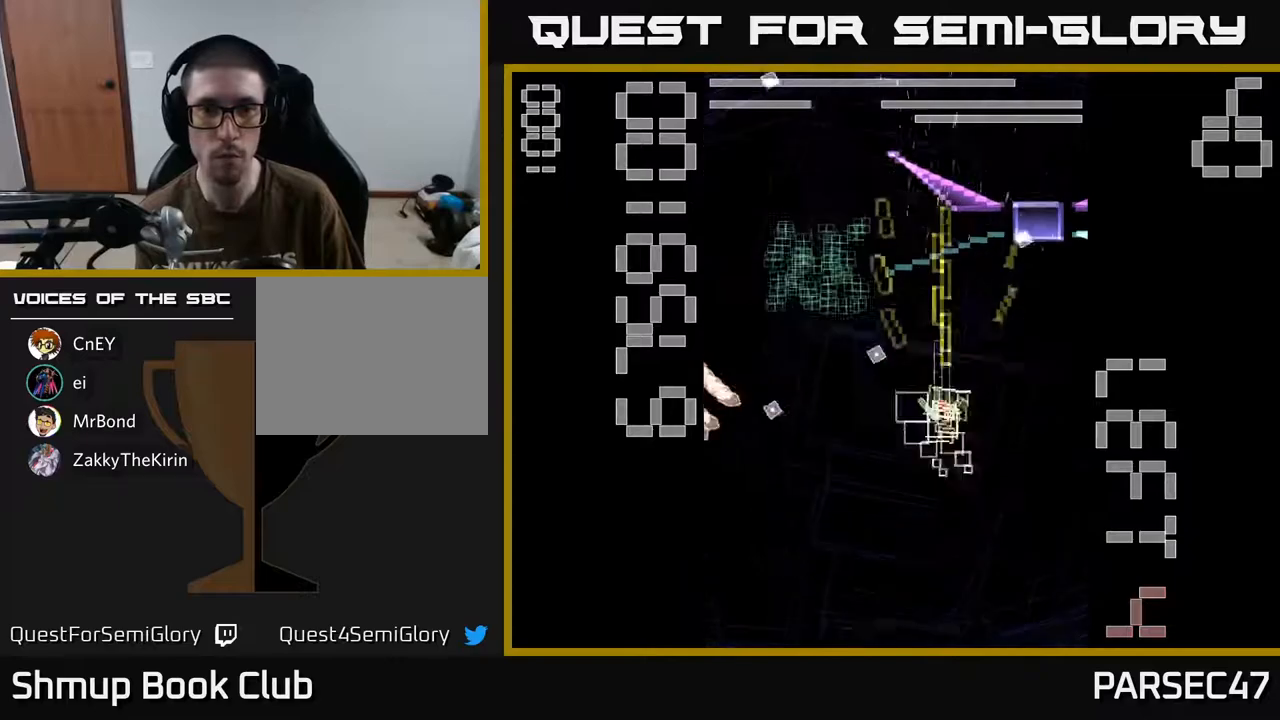
{"buttons": ["R2", "DPAD_RIGHT"], "events": [[100, "X", "up"], [167, "DPAD_LEFT", "down"], [233, "DPAD_UP", "up"], [333, "DPAD_UP", "down"], [417, "DPAD_LEFT", "up"], [500, "DPAD_RIGHT", "down"], [500, "DPAD_UP", "up"]]}
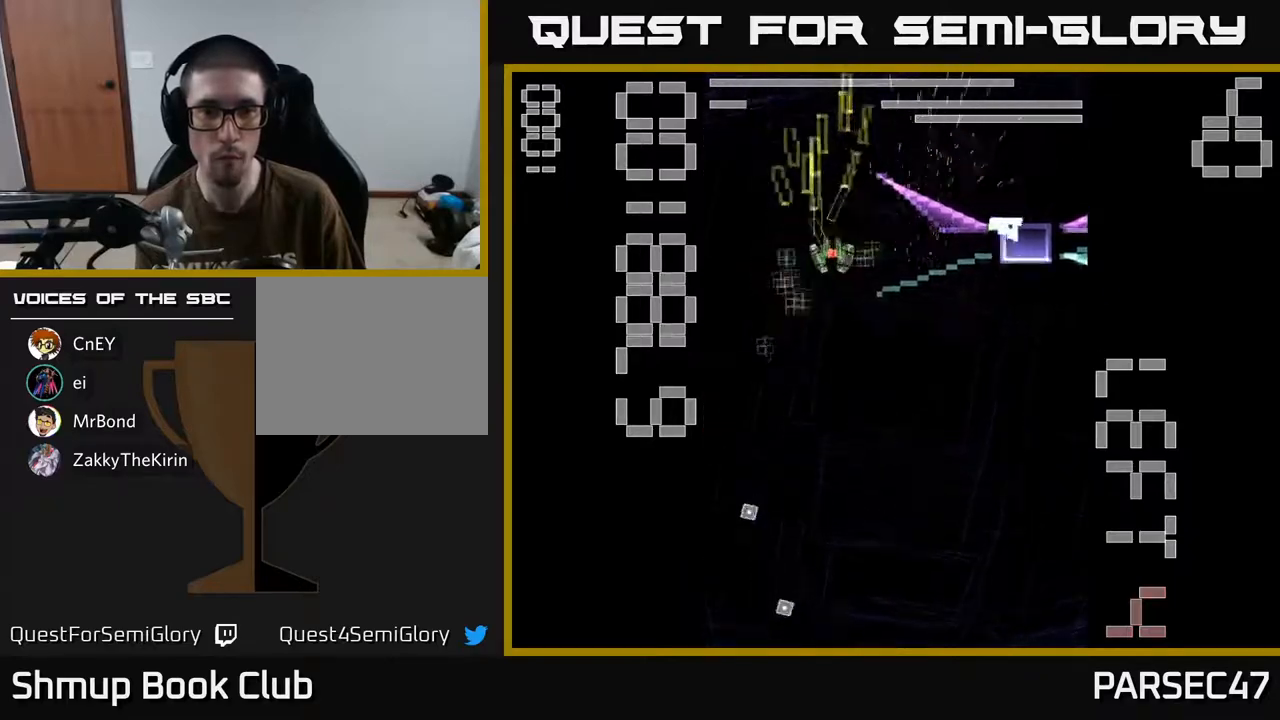
{"buttons": ["X", "R2", "DPAD_DOWN", "DPAD_RIGHT"], "events": [[50, "DPAD_DOWN", "down"], [100, "DPAD_RIGHT", "up"], [167, "DPAD_LEFT", "down"], [183, "X", "down"], [200, "DPAD_DOWN", "up"], [300, "DPAD_DOWN", "down"], [433, "DPAD_LEFT", "up"], [500, "DPAD_RIGHT", "down"]]}
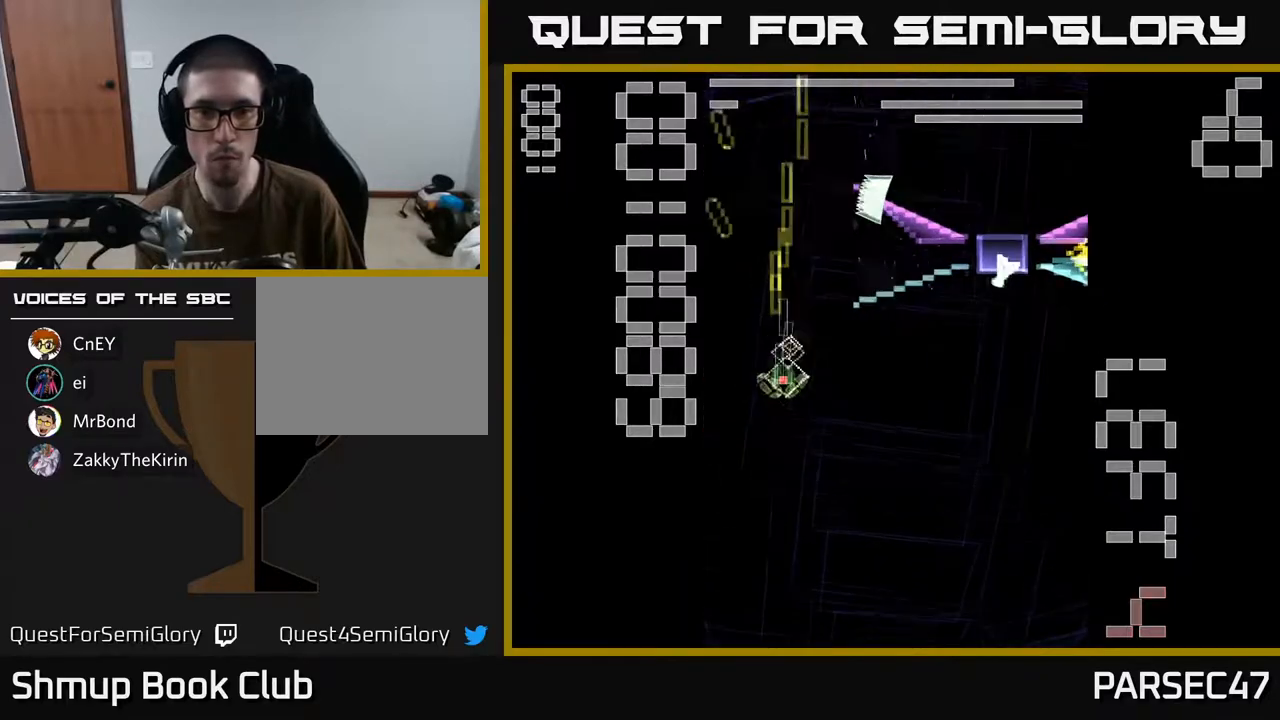
{"buttons": ["R2", "DPAD_DOWN"], "events": [[83, "DPAD_DOWN", "up"], [333, "DPAD_RIGHT", "up"], [433, "DPAD_DOWN", "down"], [433, "X", "up"]]}
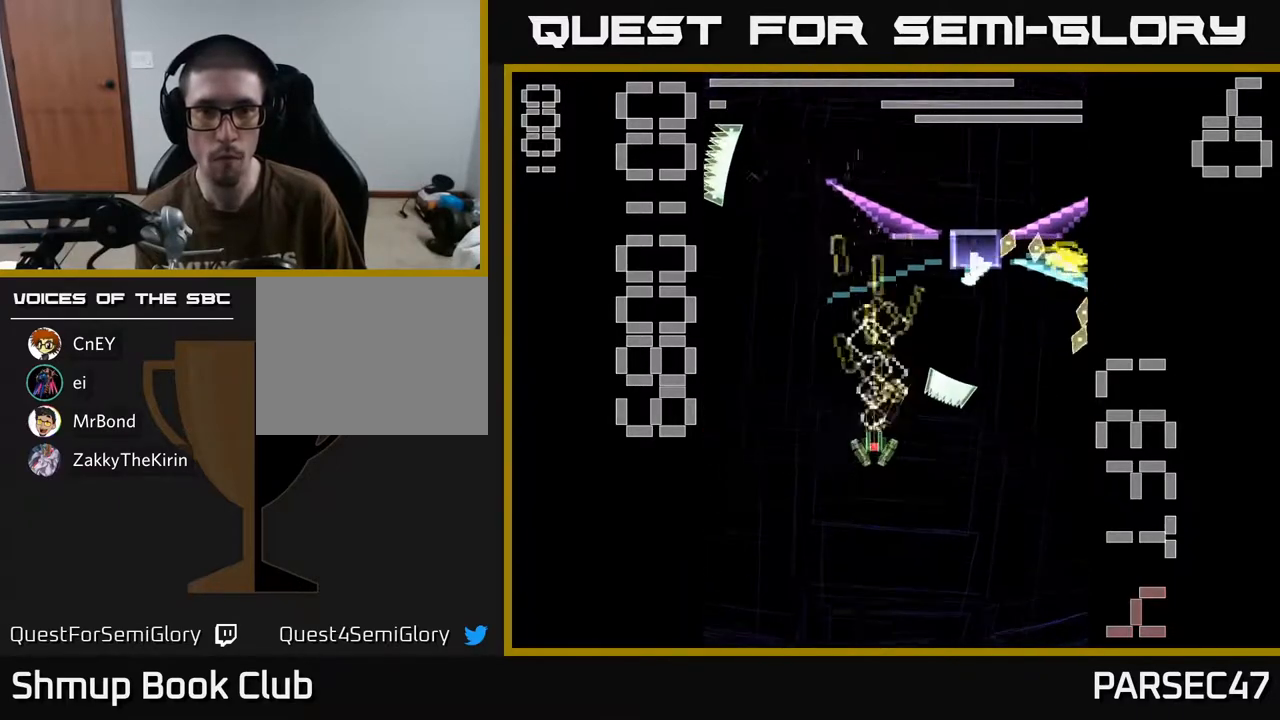
{"buttons": ["X", "R2", "DPAD_RIGHT"], "events": [[67, "X", "down"], [217, "DPAD_RIGHT", "down"], [467, "DPAD_DOWN", "up"]]}
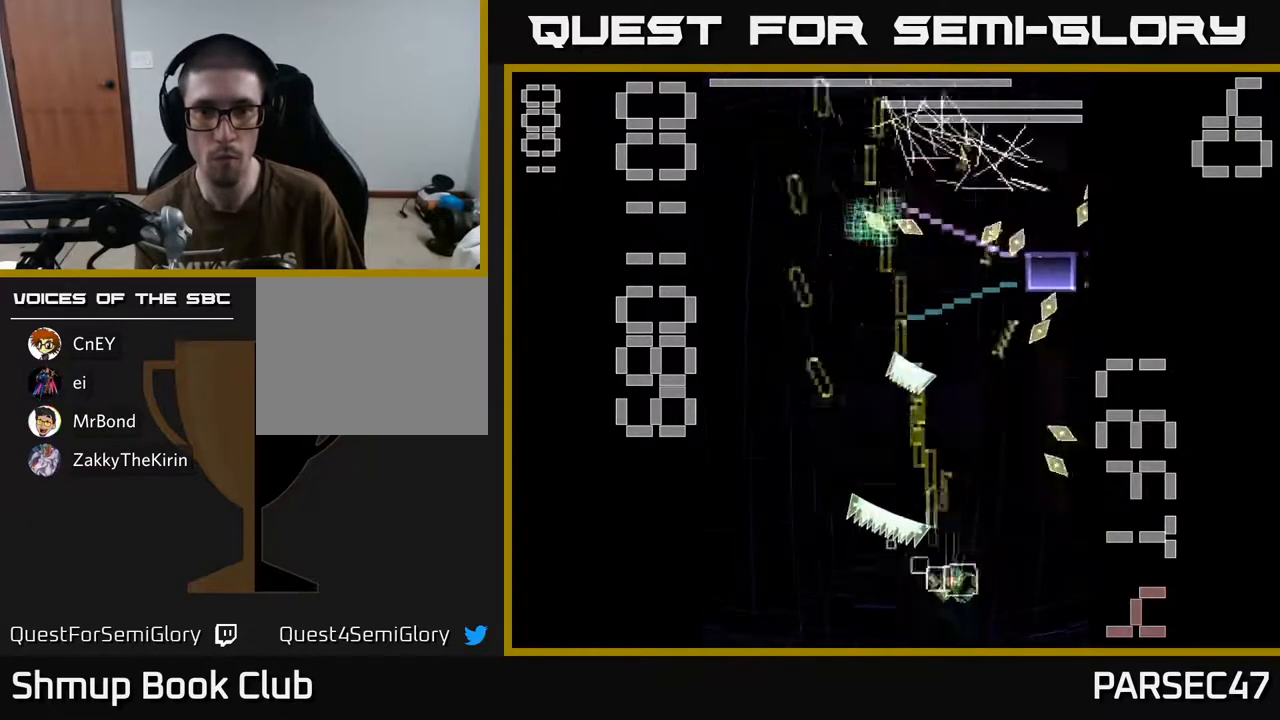
{"buttons": ["X", "R2", "DPAD_RIGHT"], "events": [[67, "DPAD_RIGHT", "up"], [83, "DPAD_UP", "down"], [350, "DPAD_RIGHT", "down"], [367, "DPAD_UP", "up"]]}
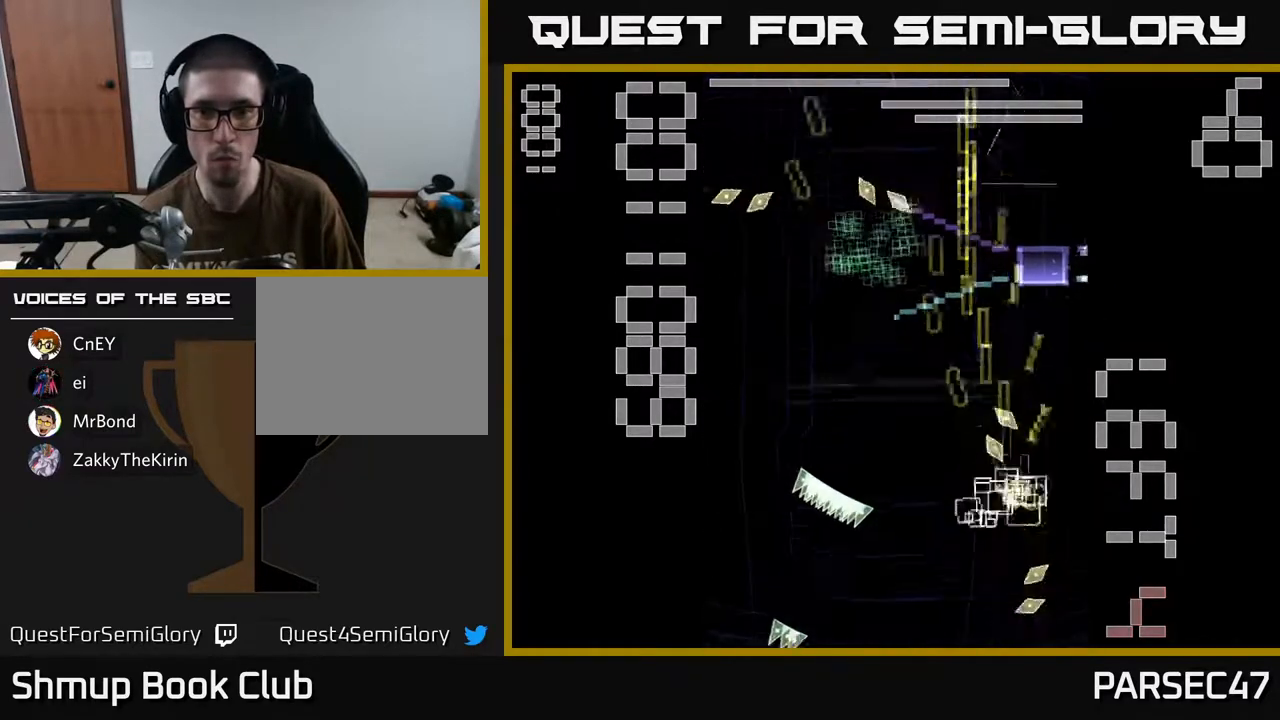
{"buttons": ["X", "R2", "DPAD_LEFT"], "events": [[317, "X", "up"], [350, "DPAD_RIGHT", "up"], [400, "DPAD_LEFT", "down"], [433, "X", "down"]]}
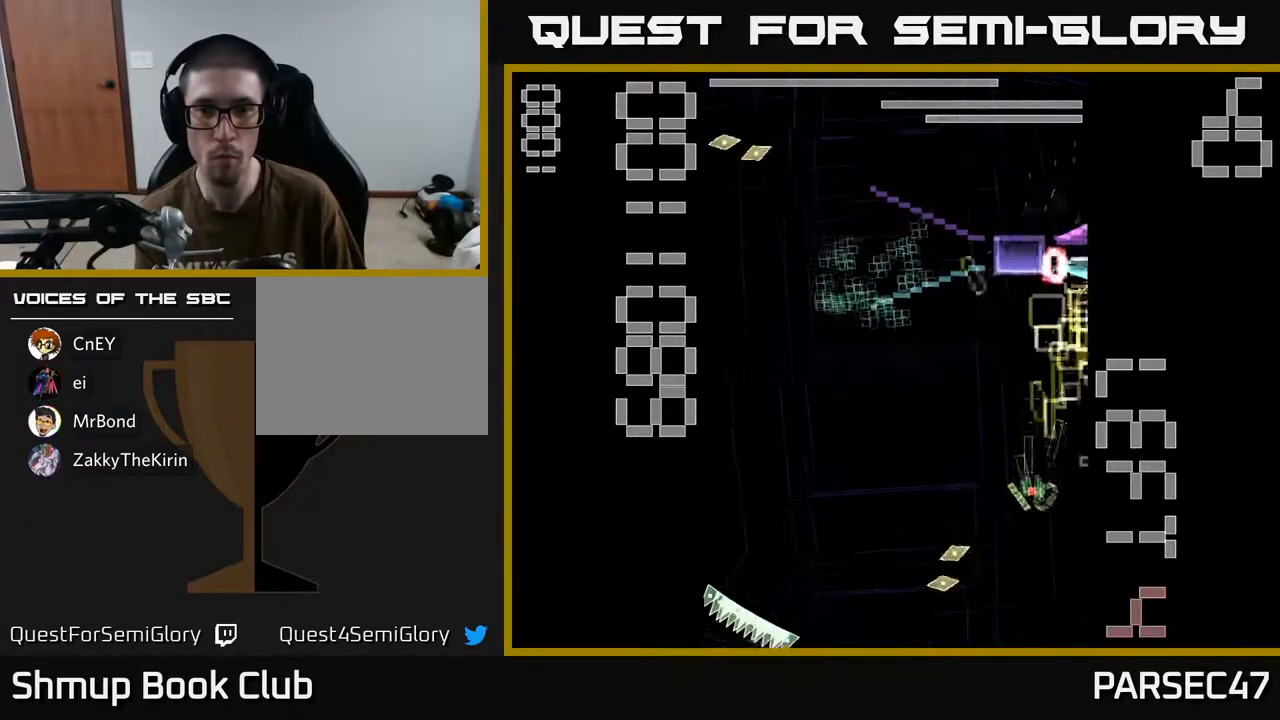
{"buttons": ["X", "R2", "DPAD_LEFT"], "events": [[17, "DPAD_LEFT", "up"], [50, "DPAD_DOWN", "down"], [67, "DPAD_RIGHT", "down"], [200, "DPAD_RIGHT", "up"], [400, "DPAD_LEFT", "down"], [450, "DPAD_DOWN", "up"]]}
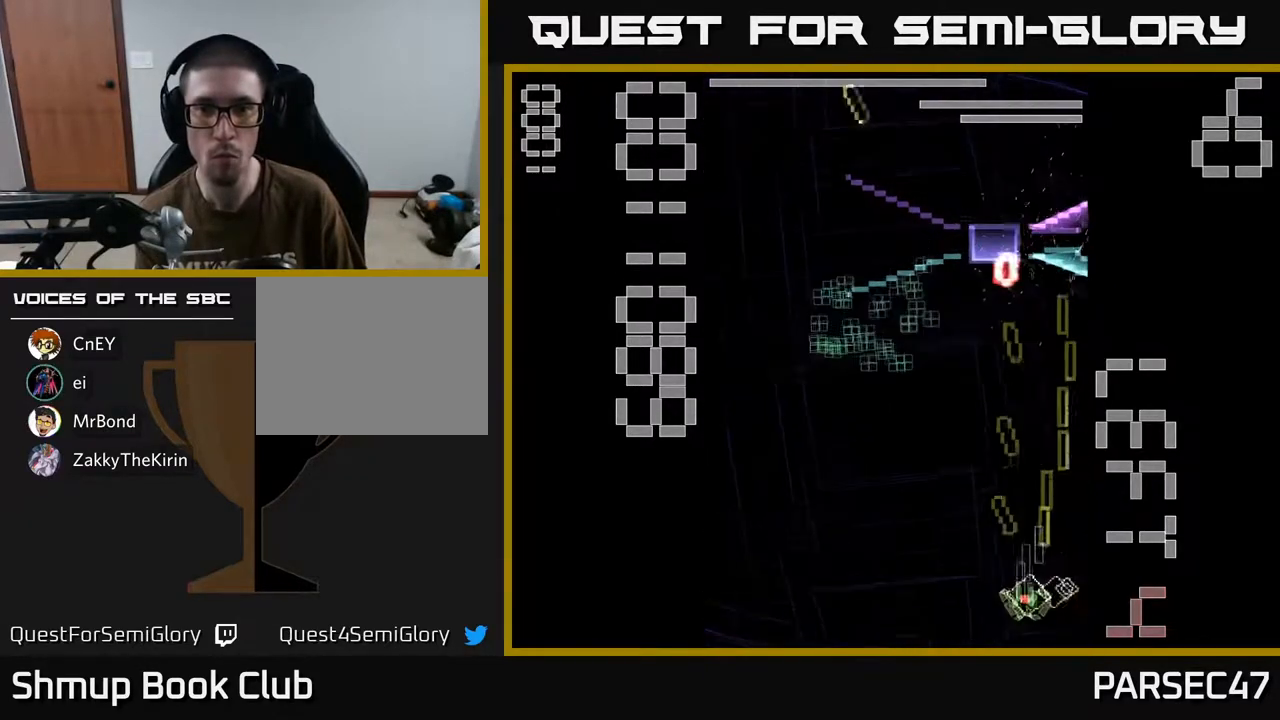
{"buttons": ["R2", "DPAD_LEFT"], "events": [[50, "DPAD_LEFT", "up"], [67, "DPAD_UP", "down"], [333, "DPAD_RIGHT", "down"], [400, "DPAD_UP", "up"], [433, "DPAD_RIGHT", "up"], [433, "X", "up"], [467, "DPAD_LEFT", "down"]]}
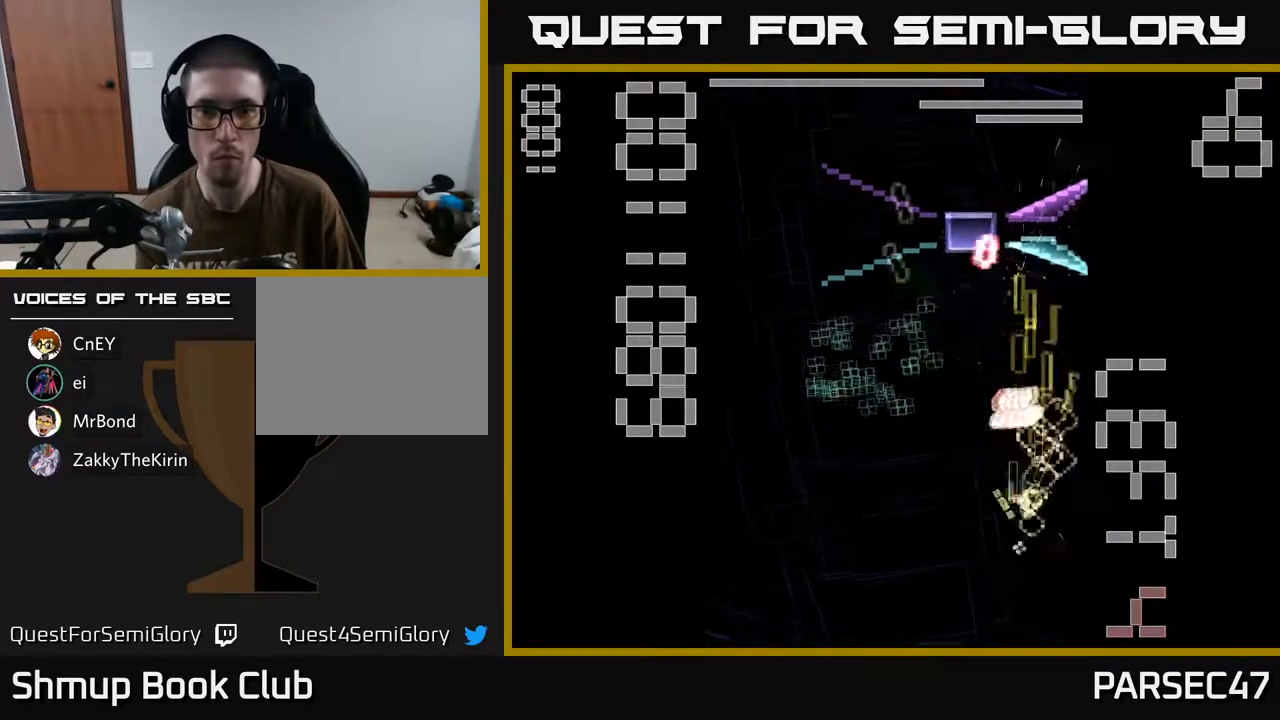
{"buttons": ["R2", "DPAD_UP"], "events": [[183, "DPAD_UP", "down"], [300, "DPAD_LEFT", "up"], [367, "DPAD_RIGHT", "down"], [483, "DPAD_RIGHT", "up"]]}
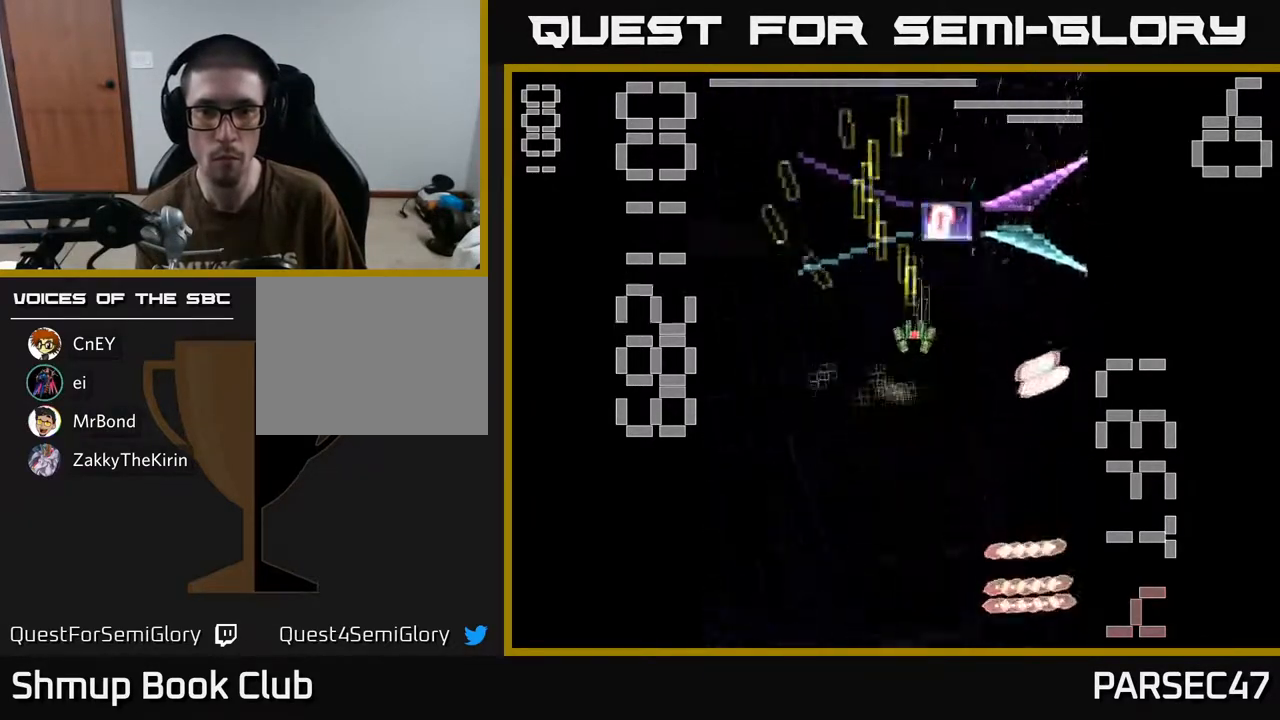
{"buttons": ["X", "R2", "DPAD_RIGHT"], "events": [[17, "DPAD_LEFT", "down"], [33, "DPAD_UP", "up"], [83, "DPAD_DOWN", "down"], [117, "X", "down"], [150, "DPAD_LEFT", "up"], [217, "DPAD_RIGHT", "down"], [250, "DPAD_DOWN", "up"]]}
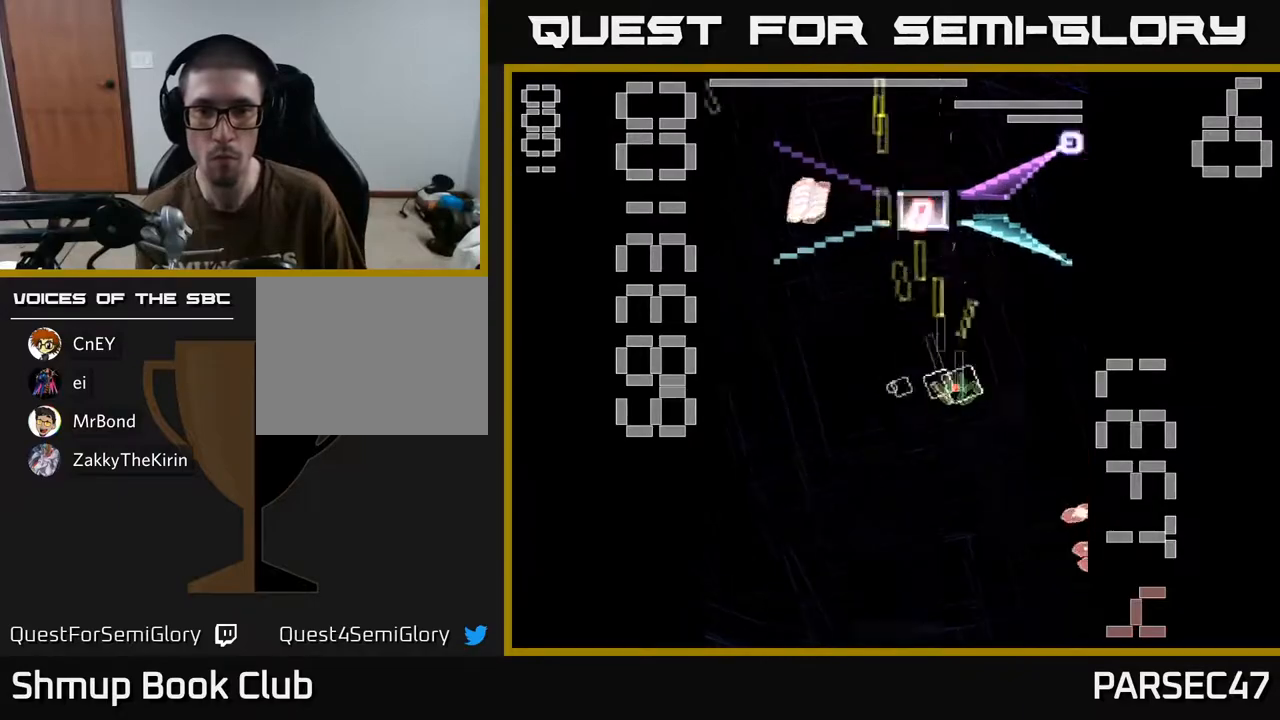
{"buttons": ["X", "R2", "DPAD_DOWN", "DPAD_RIGHT"], "events": [[200, "DPAD_RIGHT", "up"], [267, "DPAD_LEFT", "down"], [450, "DPAD_LEFT", "up"], [467, "DPAD_DOWN", "down"], [500, "DPAD_RIGHT", "down"]]}
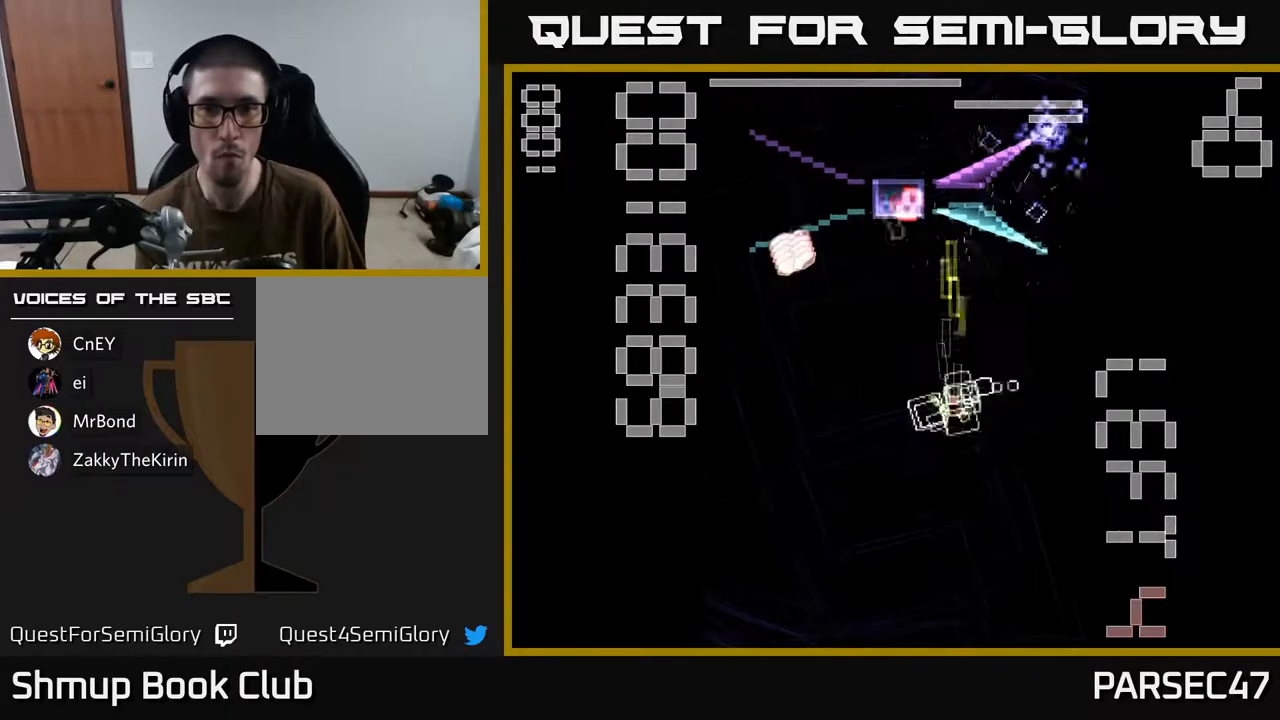
{"buttons": ["X", "R2", "DPAD_DOWN"], "events": [[100, "DPAD_RIGHT", "up"], [217, "DPAD_DOWN", "up"], [250, "X", "up"], [267, "DPAD_UP", "down"], [367, "DPAD_UP", "up"], [400, "X", "down"], [417, "DPAD_DOWN", "down"]]}
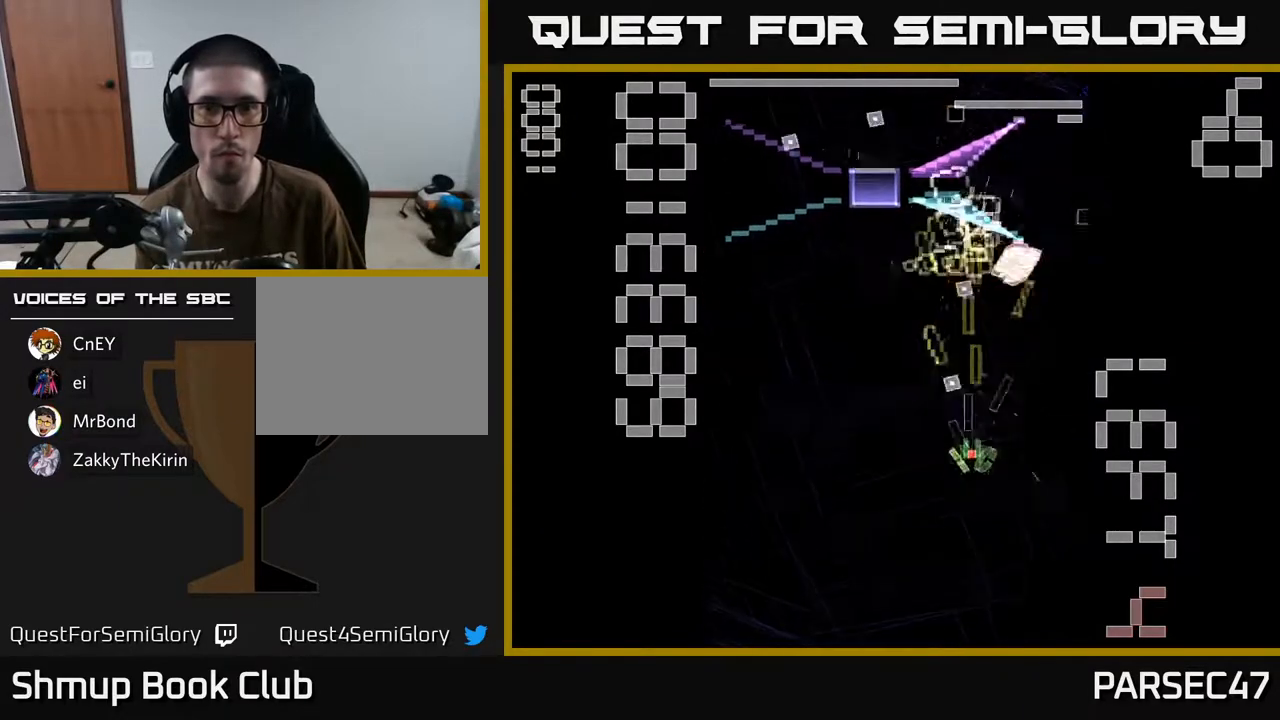
{"buttons": ["X", "R2", "DPAD_UP", "DPAD_LEFT"], "events": [[283, "DPAD_DOWN", "up"], [350, "DPAD_UP", "down"], [367, "DPAD_LEFT", "down"]]}
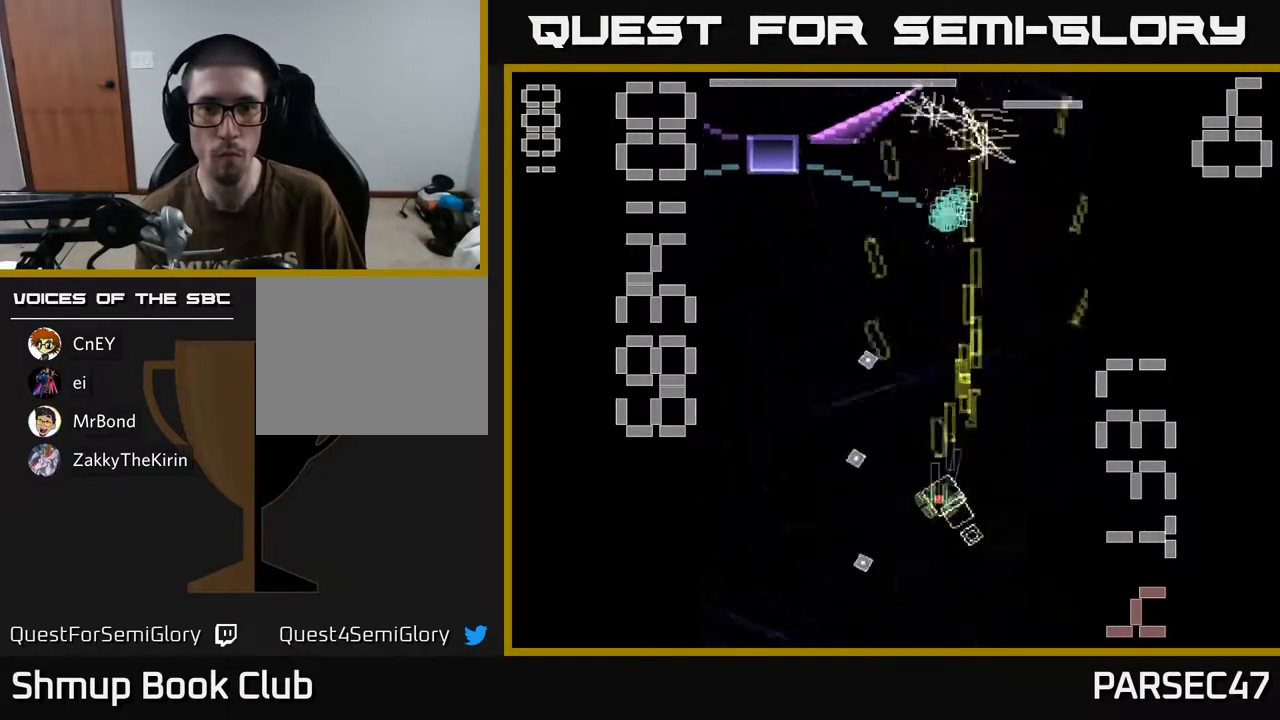
{"buttons": ["X", "R2", "DPAD_LEFT"], "events": [[33, "DPAD_LEFT", "up"], [150, "DPAD_LEFT", "down"], [367, "DPAD_UP", "up"]]}
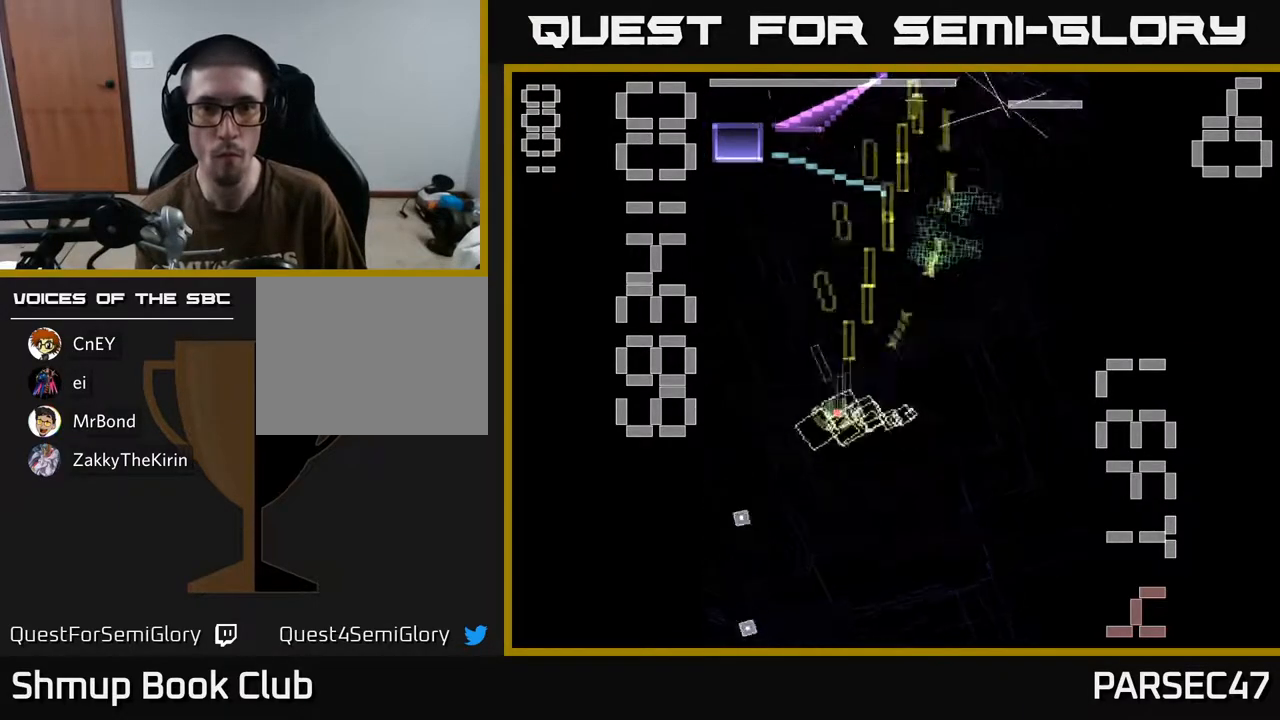
{"buttons": ["X", "R2", "DPAD_UP", "DPAD_RIGHT"], "events": [[50, "DPAD_UP", "down"], [67, "DPAD_LEFT", "up"], [83, "X", "up"], [133, "DPAD_RIGHT", "down"], [183, "X", "down"]]}